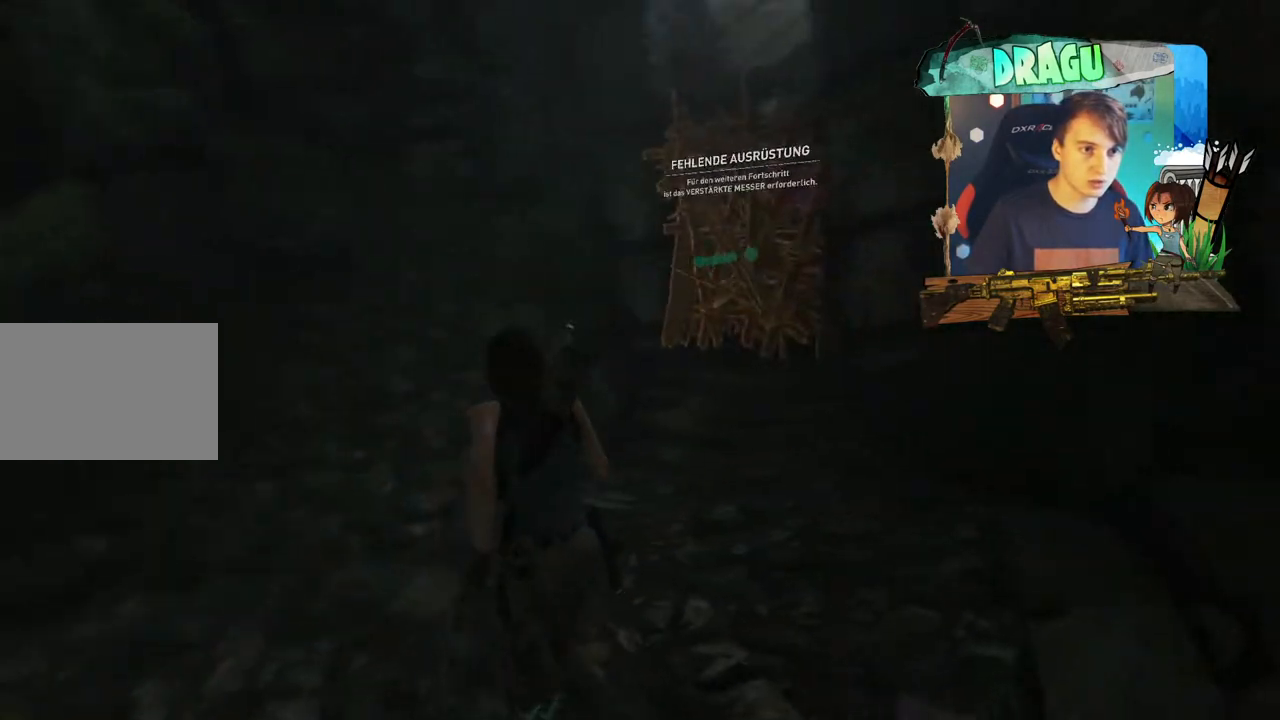
Gameplay with keyboard and mouse; each line is a JSON object with the keys and mouse buttons held at the frame after it. "events" lists presses ("down") and releases ("up") of "1", "2", "3", "4", "5", "a", "c", "ctrl", "d", "e", "f", "q", "r", "s", "shift", "space", "tab", "v", "w", "x", "y", "mouse_left", "mouse_wheel", "mouse_right", "mouse_mb4" and "mouse_mb5" between this image and that frame as [ms after this image, input, new state], when the widget could be followed in between. "mouse_left", "mouse_wheel", "mouse_right", "mouse_mb4", "mouse_mb5" = the "left", "wheel", "right", "mb4", "mb5" buttons of the "mouse" list. No other keys are recorded. "wheel" means that the mouse wheel is clicked or scrolled. Mouse movement is not recorded.
{"keys": [], "mouse": [], "events": [[100, "w", "up"]]}
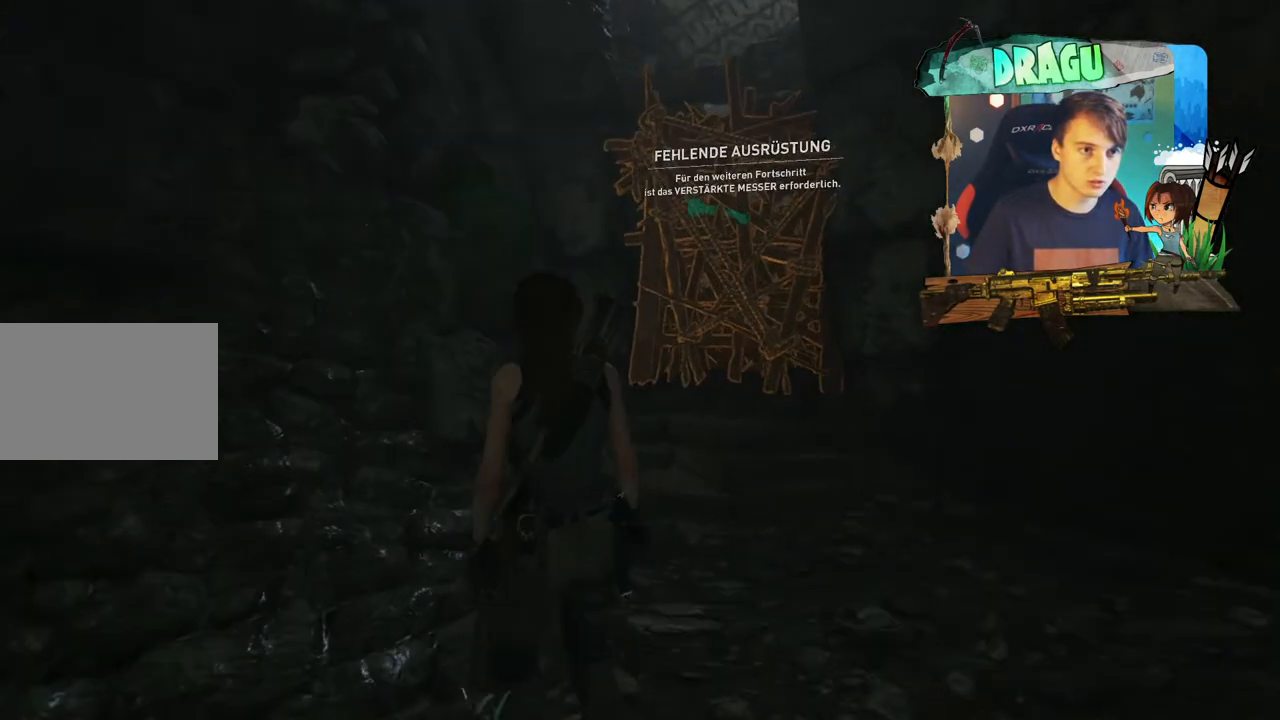
{"keys": ["a", "w"], "mouse": [], "events": [[150, "a", "down"], [267, "w", "down"]]}
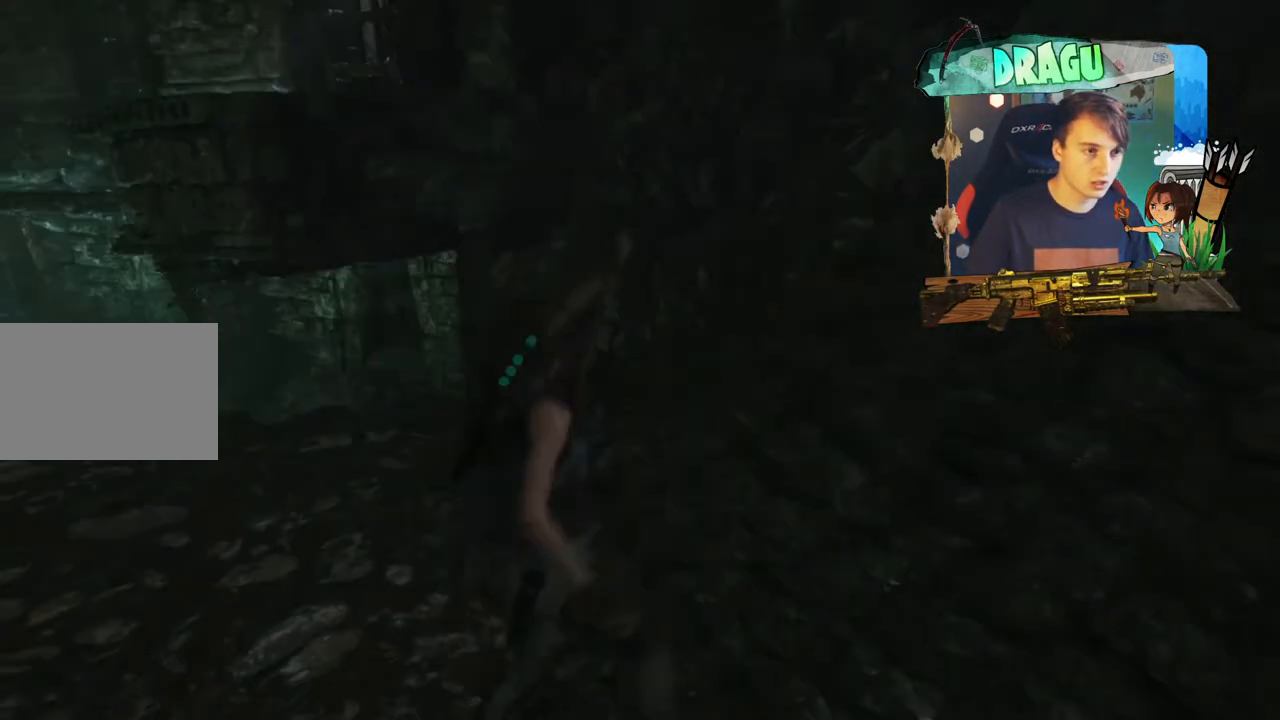
{"keys": [], "mouse": [], "events": [[351, "a", "up"], [467, "w", "up"]]}
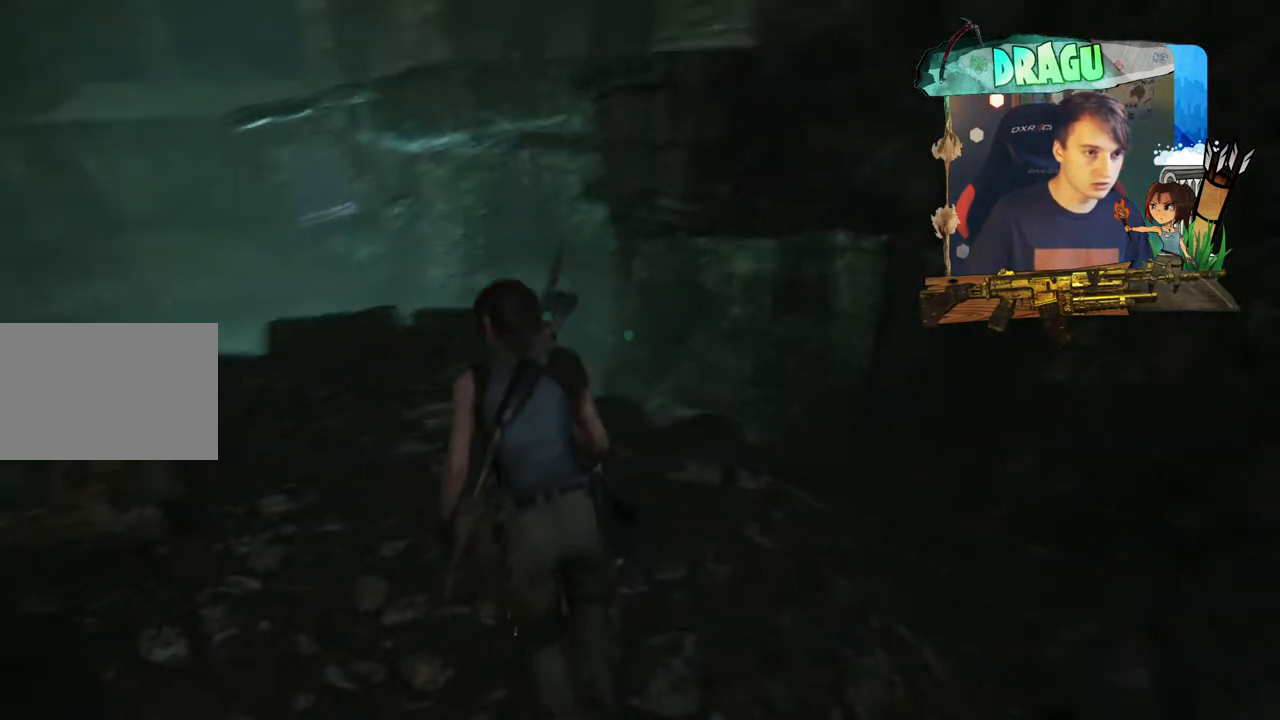
{"keys": ["d"], "mouse": [], "events": [[484, "d", "down"]]}
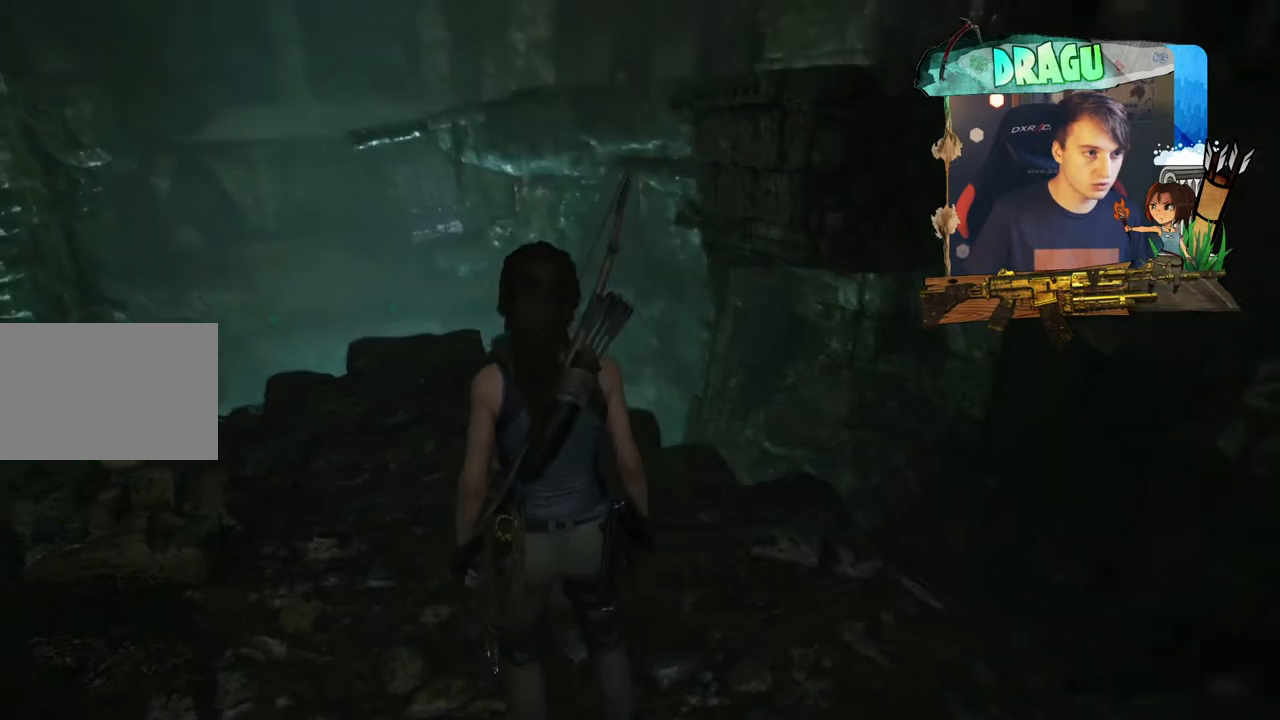
{"keys": ["d", "w"], "mouse": ["right"], "events": [[84, "mouse_right", "down"], [150, "w", "down"]]}
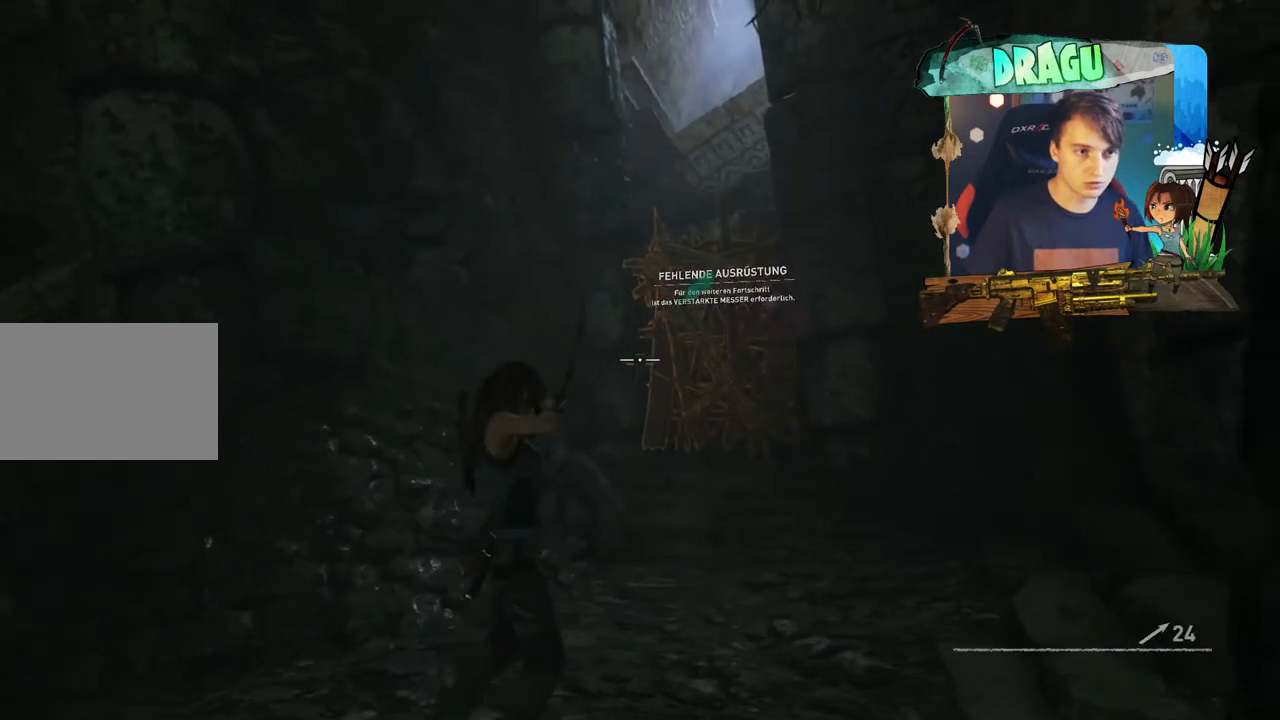
{"keys": ["w"], "mouse": ["right"], "events": [[300, "d", "up"]]}
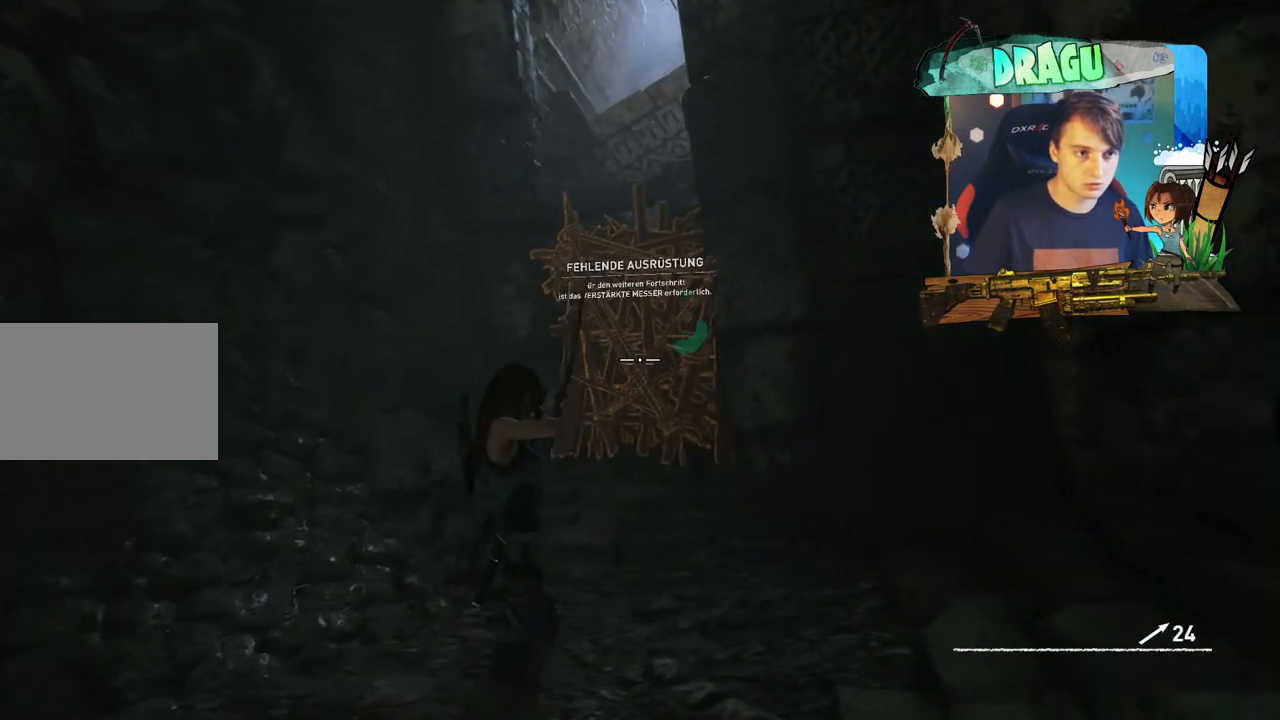
{"keys": [], "mouse": ["right"], "events": [[150, "a", "down"], [384, "a", "up"], [467, "w", "up"]]}
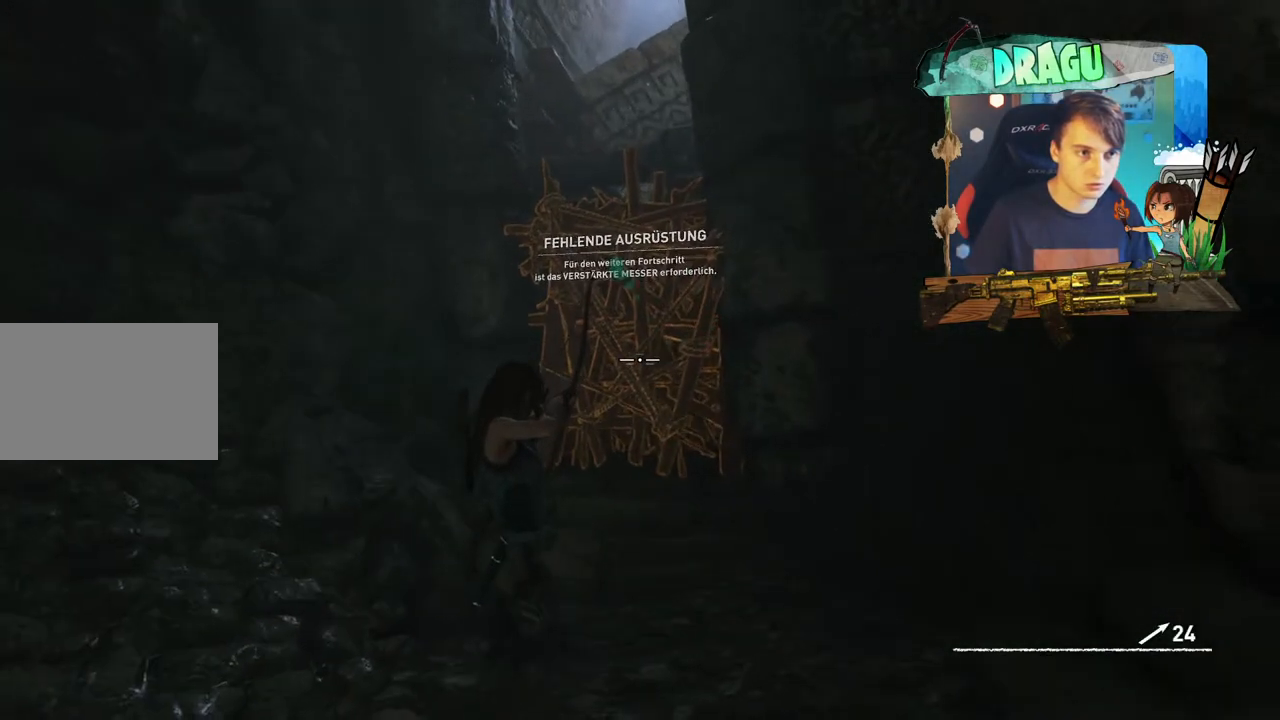
{"keys": [], "mouse": ["wheel", "right"], "events": [[100, "mouse_wheel", "down"]]}
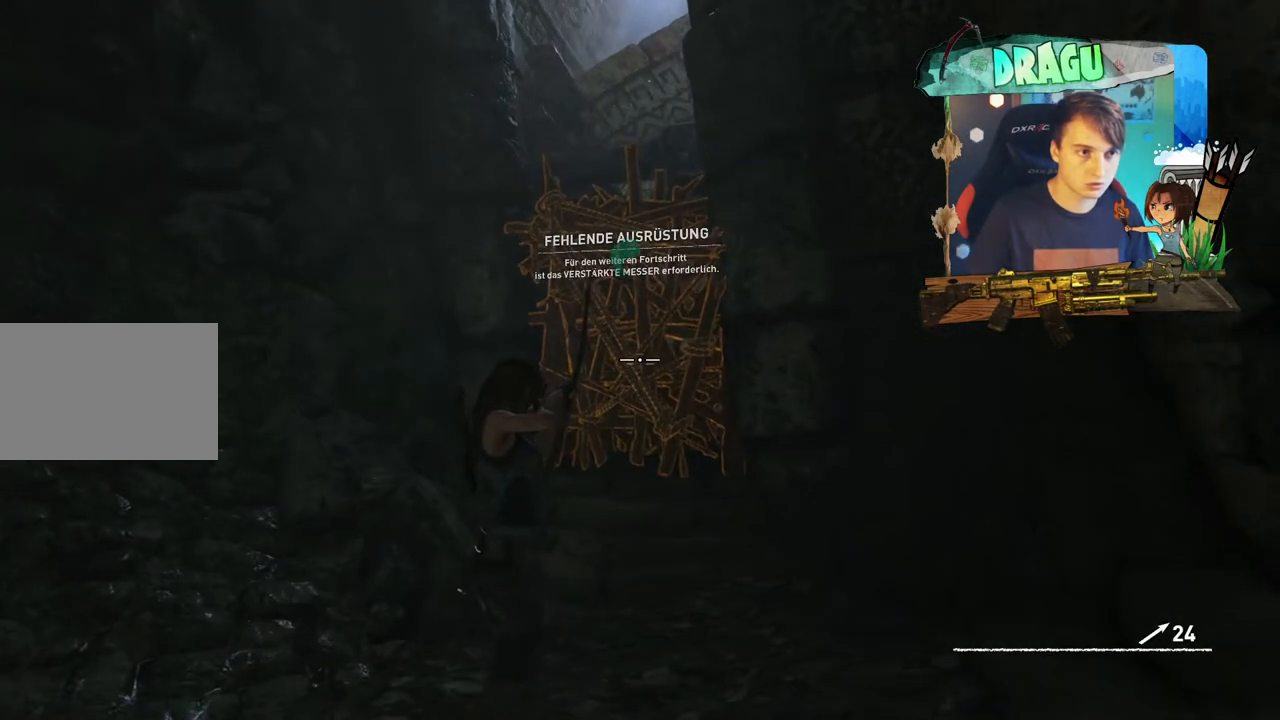
{"keys": [], "mouse": ["right"], "events": [[317, "mouse_wheel", "up"]]}
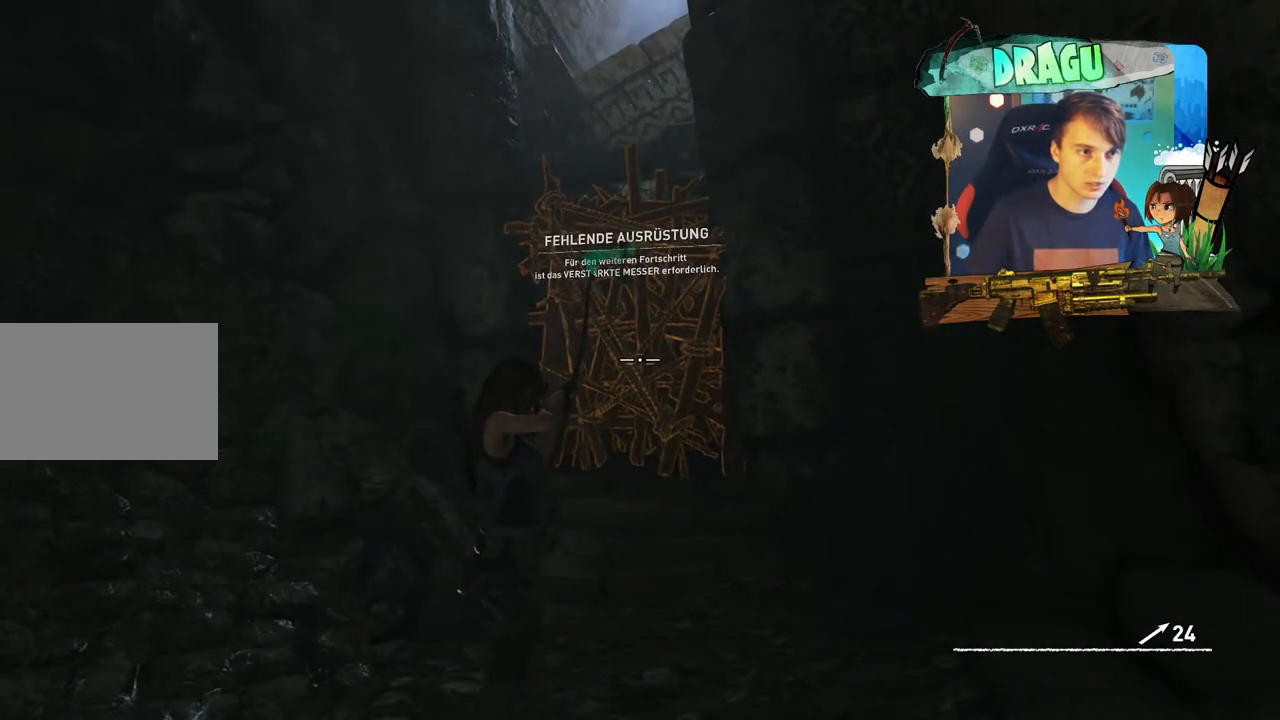
{"keys": ["w"], "mouse": ["right"], "events": [[350, "w", "down"]]}
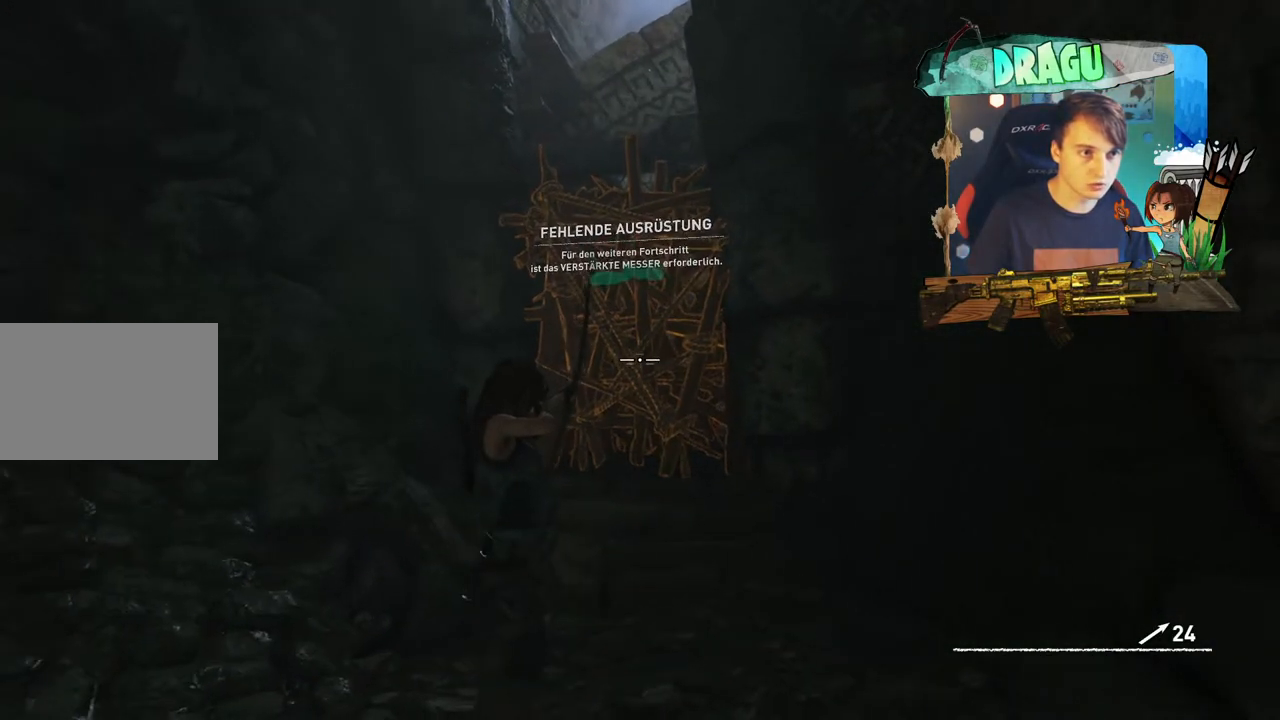
{"keys": [], "mouse": ["right"], "events": [[250, "w", "up"]]}
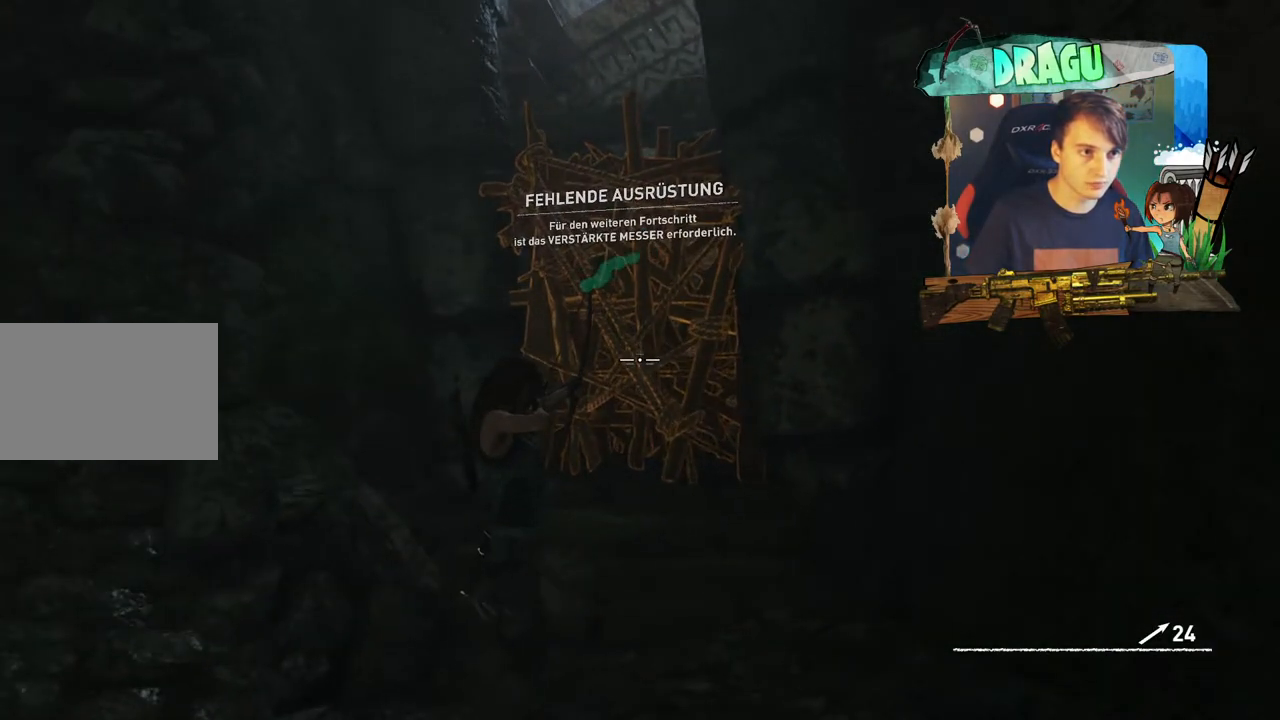
{"keys": ["w"], "mouse": ["right"], "events": [[250, "w", "down"]]}
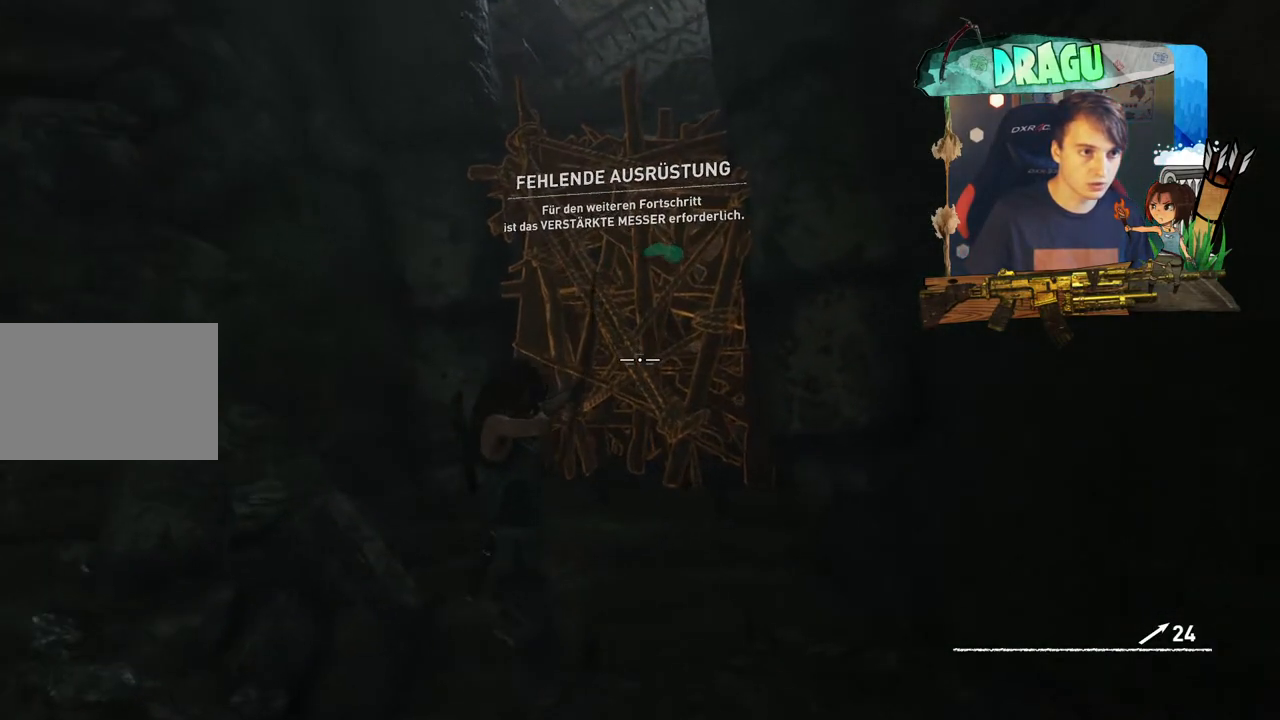
{"keys": [], "mouse": ["right"], "events": [[83, "w", "up"]]}
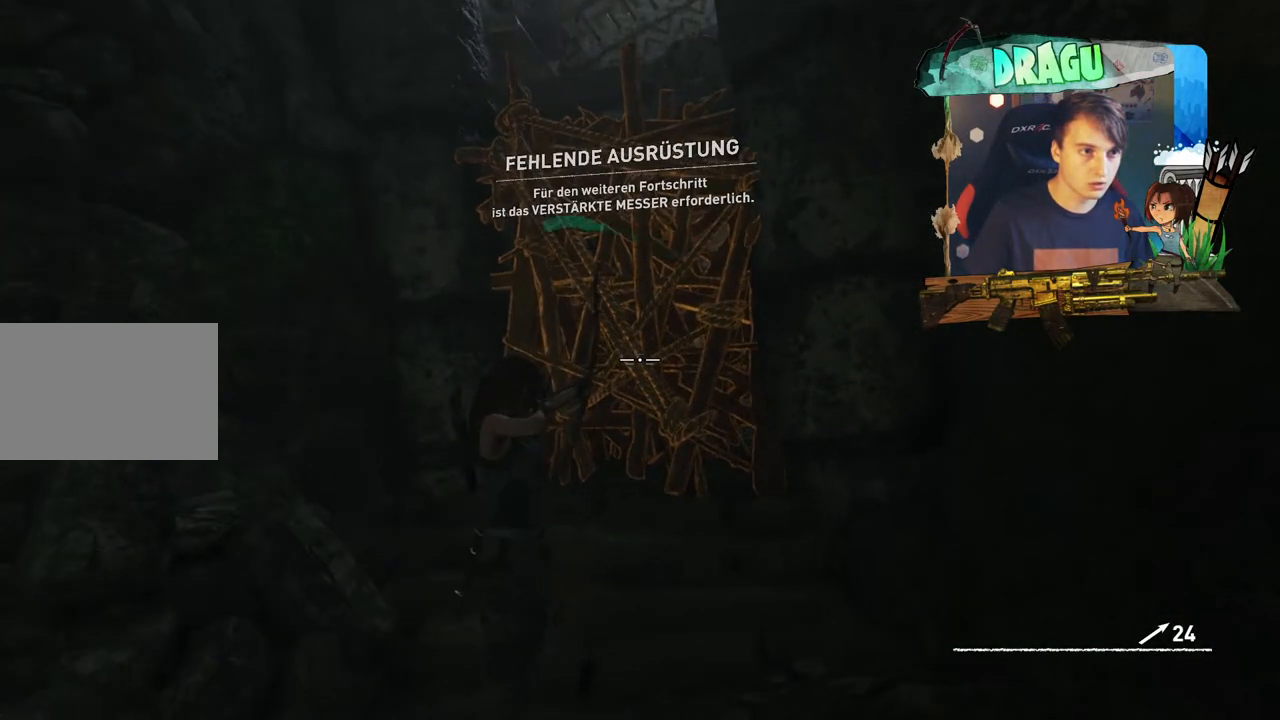
{"keys": [], "mouse": ["right"], "events": []}
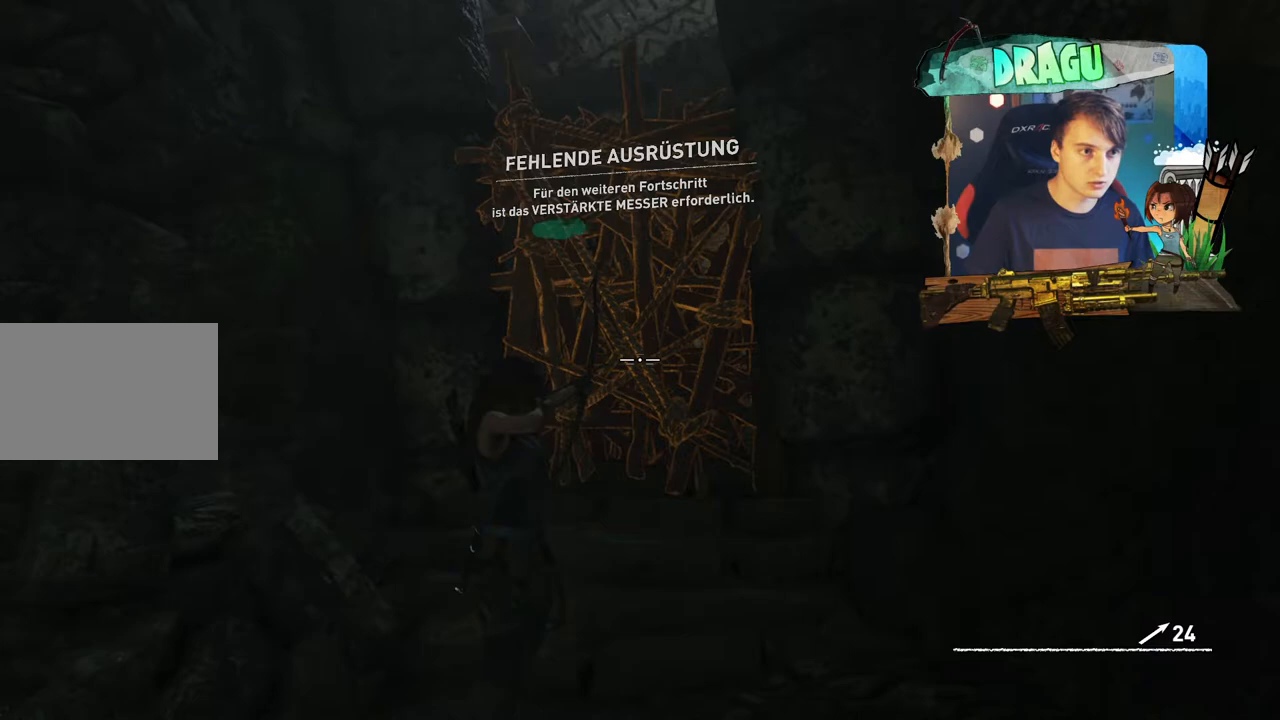
{"keys": [], "mouse": ["right"], "events": []}
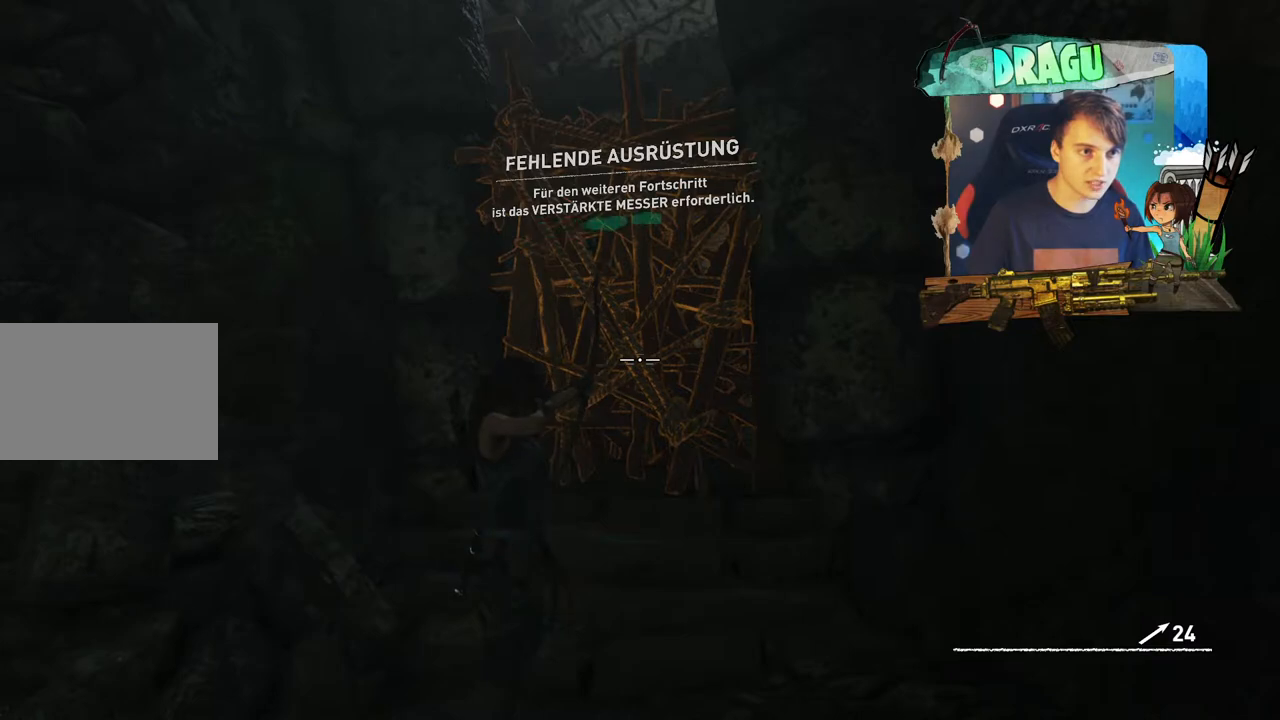
{"keys": ["w"], "mouse": ["right"], "events": [[484, "w", "down"]]}
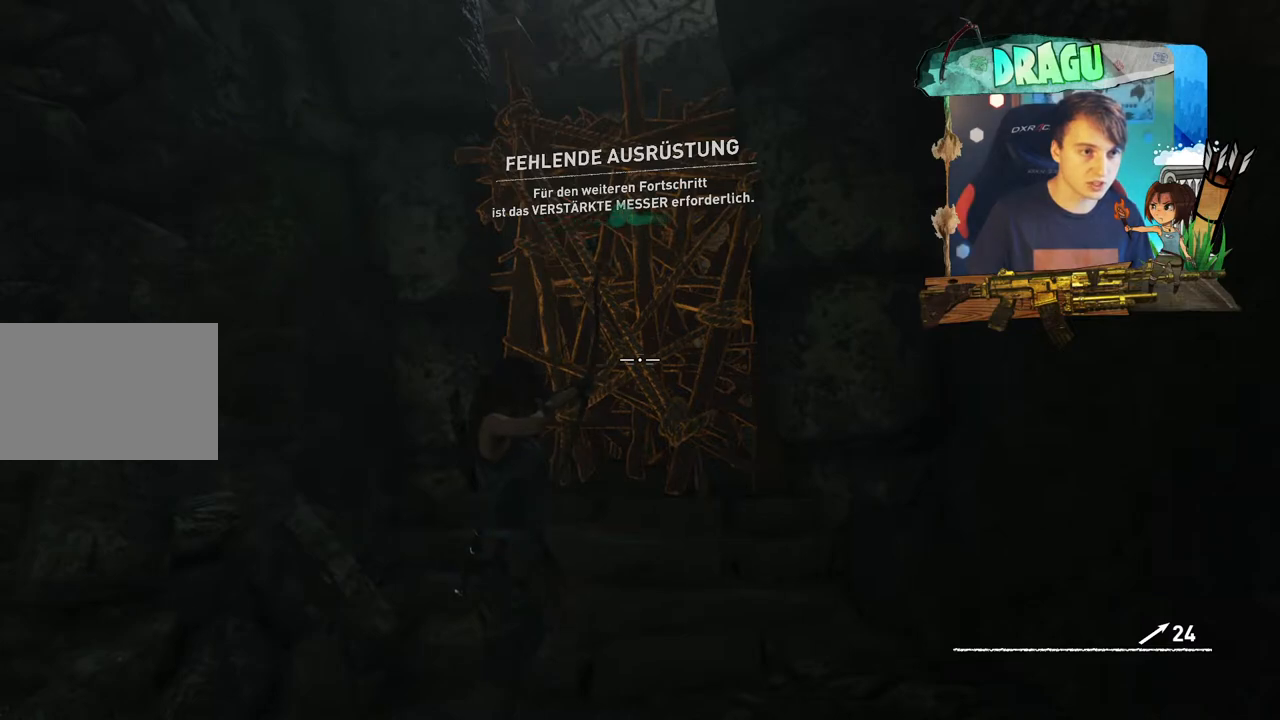
{"keys": [], "mouse": ["right"], "events": [[166, "a", "down"], [400, "a", "up"], [417, "w", "up"]]}
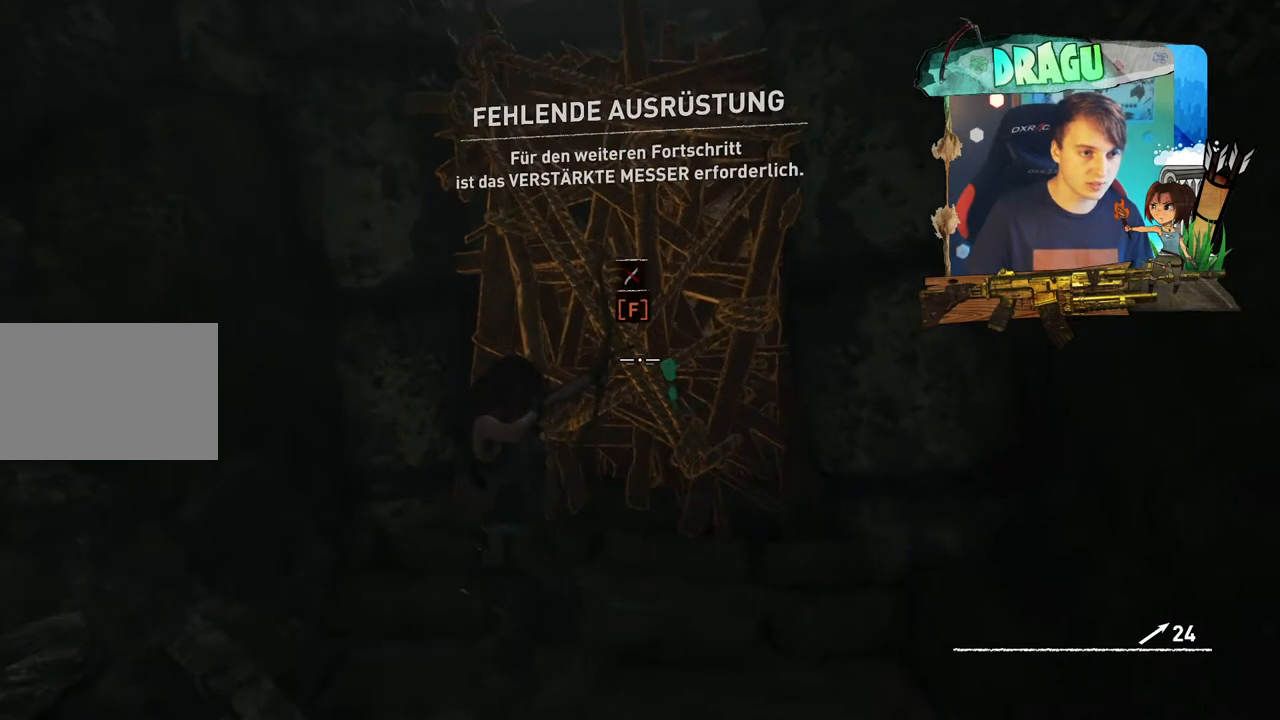
{"keys": [], "mouse": [], "events": [[434, "mouse_right", "up"]]}
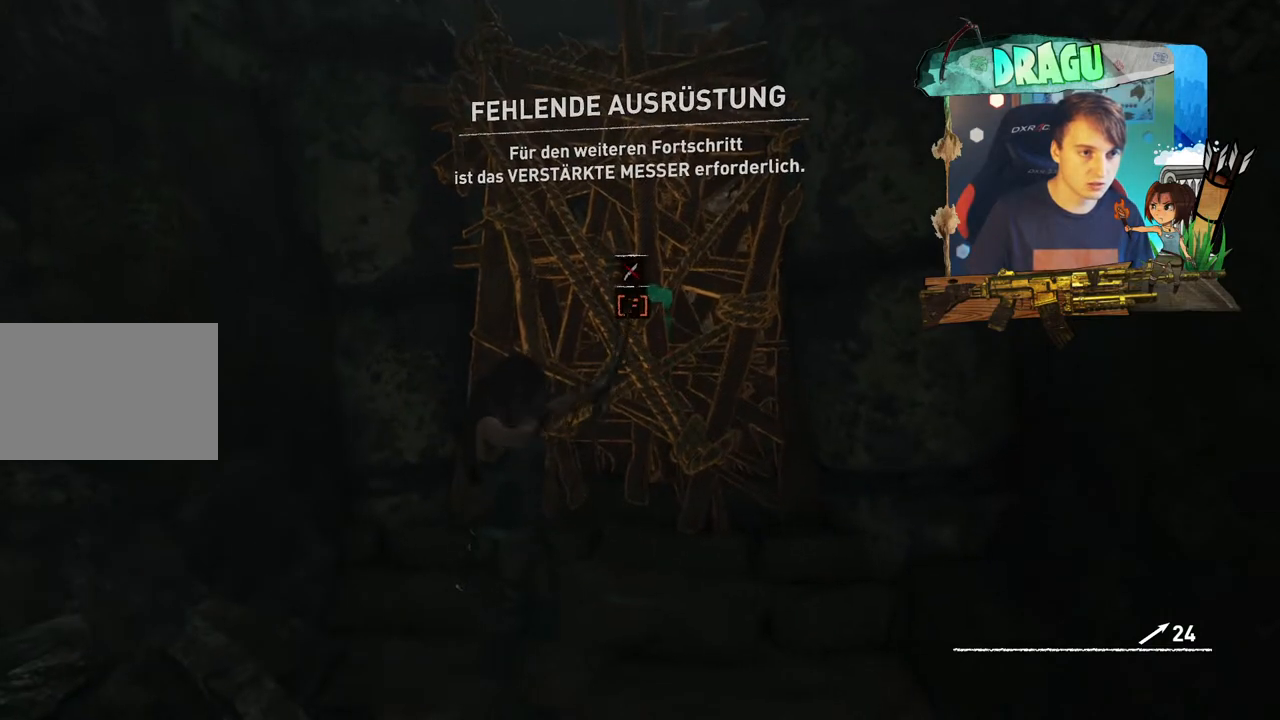
{"keys": ["f"], "mouse": [], "events": [[200, "f", "down"]]}
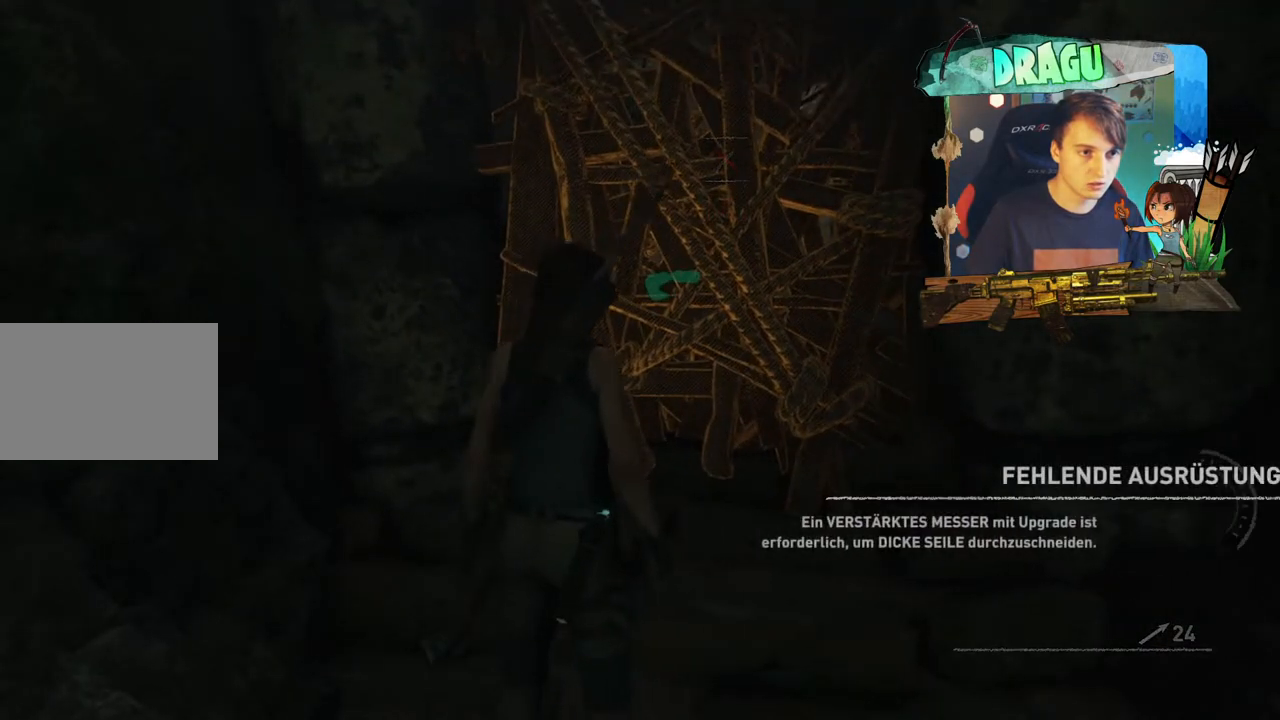
{"keys": ["w"], "mouse": [], "events": [[134, "f", "up"], [400, "w", "down"]]}
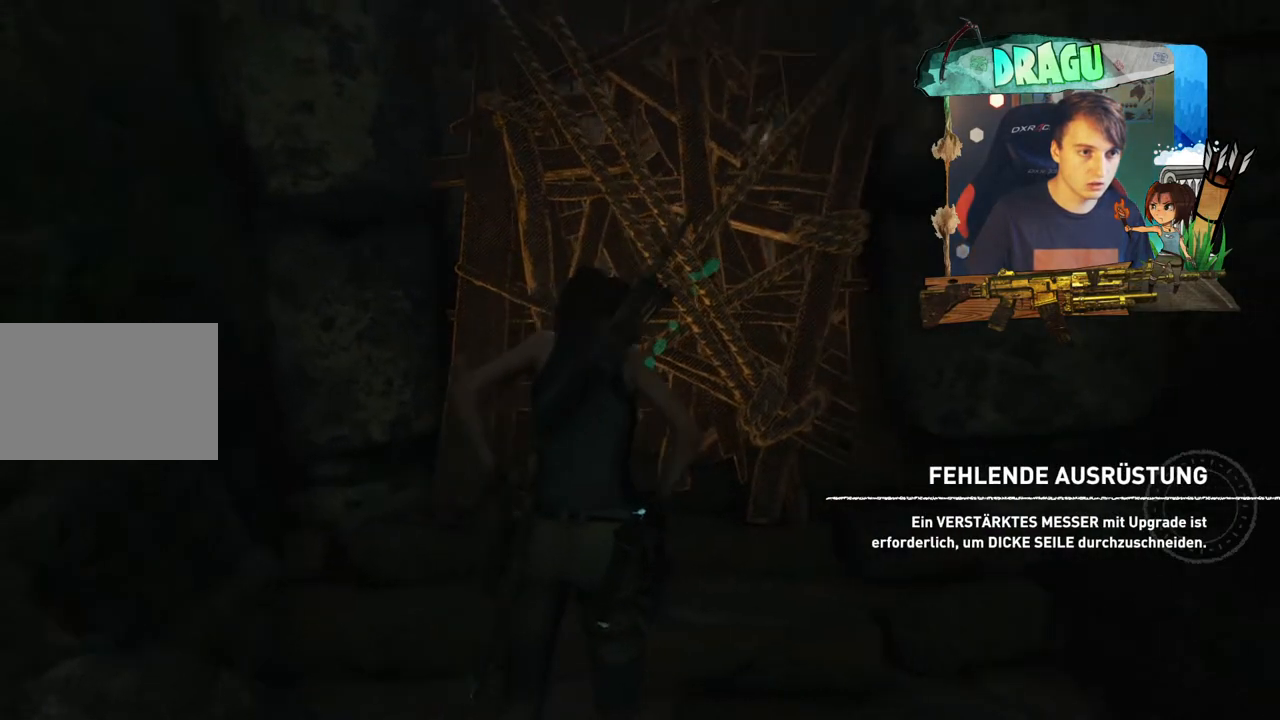
{"keys": [], "mouse": [], "events": [[250, "w", "up"]]}
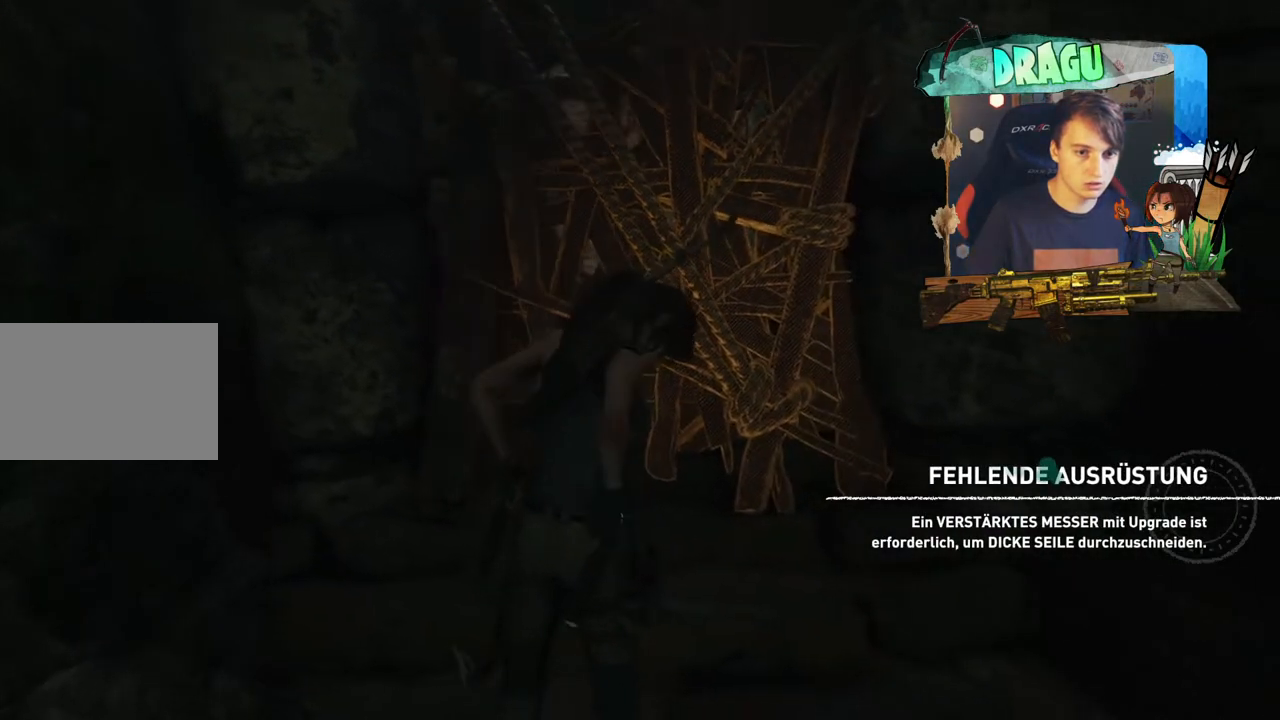
{"keys": ["w"], "mouse": [], "events": [[134, "w", "down"]]}
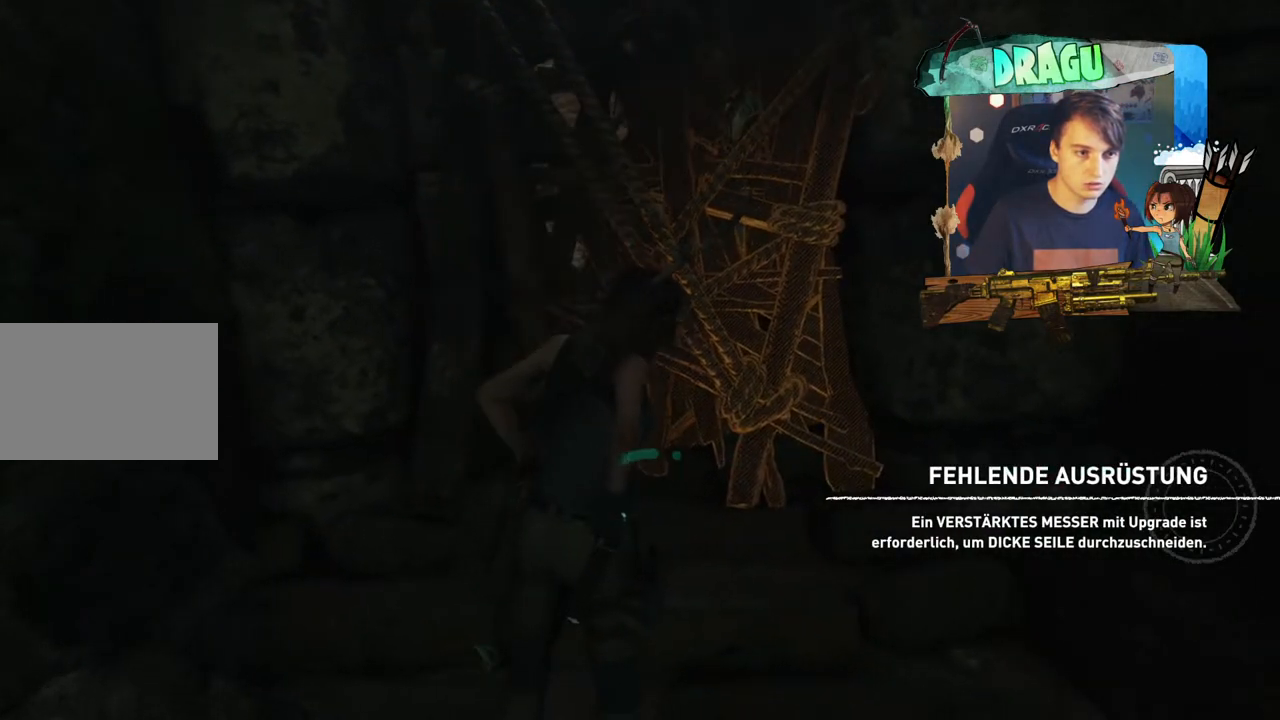
{"keys": [], "mouse": [], "events": [[33, "mouse_right", "down"], [116, "mouse_left", "down"], [166, "w", "up"], [266, "mouse_left", "up"], [266, "mouse_right", "up"]]}
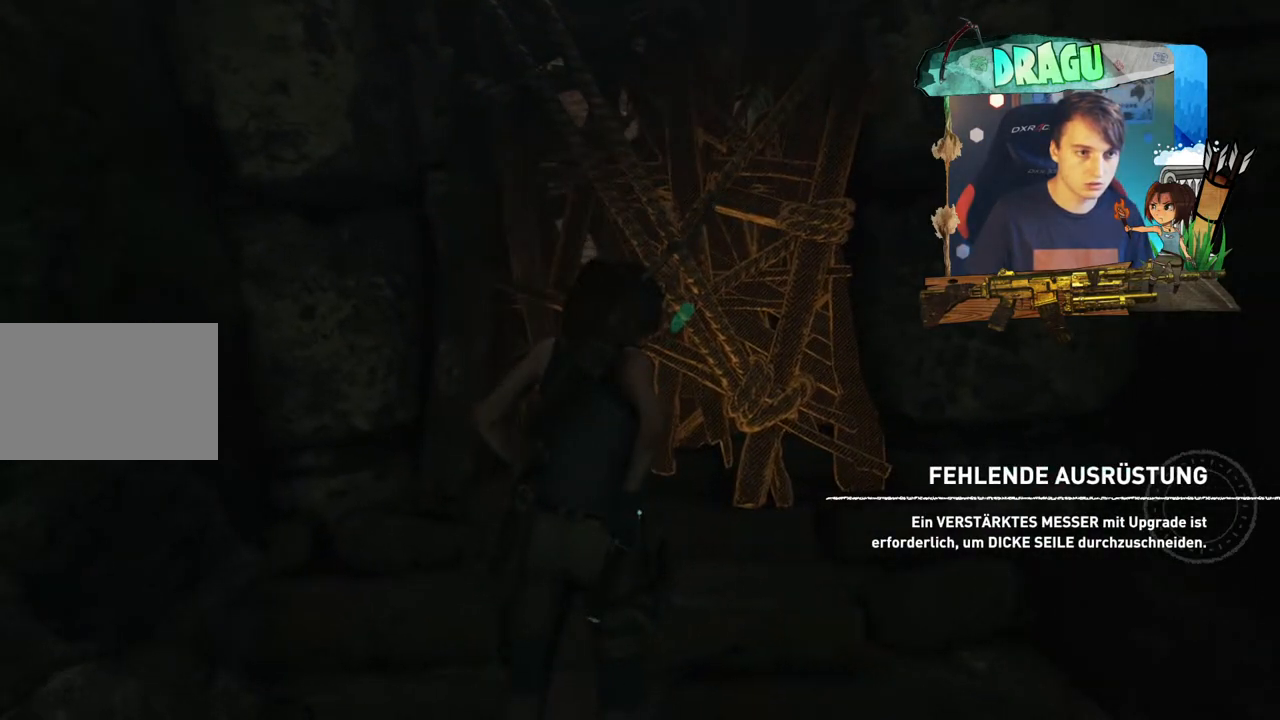
{"keys": ["w"], "mouse": [], "events": [[33, "d", "down"], [417, "w", "down"], [434, "d", "up"]]}